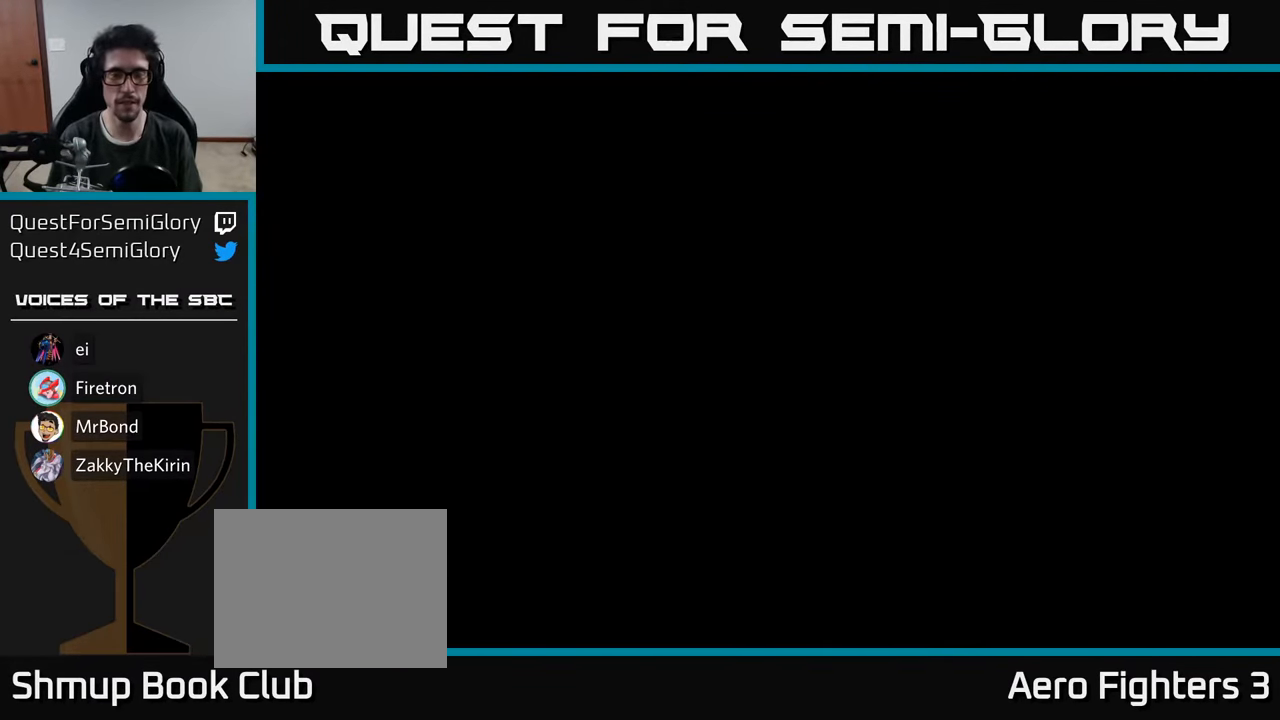
Gameplay with a controller (Xbox layout); each line is a JSON object with the inputs held at the frame after it. "events" lists button and stick changes between this image and that frame as [ms after this image, input, new state], when the widget could be followed in between.
{"buttons": ["DPAD_DOWN", "DPAD_RIGHT"], "left_stick": "center", "right_stick": "center", "events": [[67, "DPAD_DOWN", "down"], [317, "A", "down"], [350, "DPAD_RIGHT", "down"], [417, "A", "up"]]}
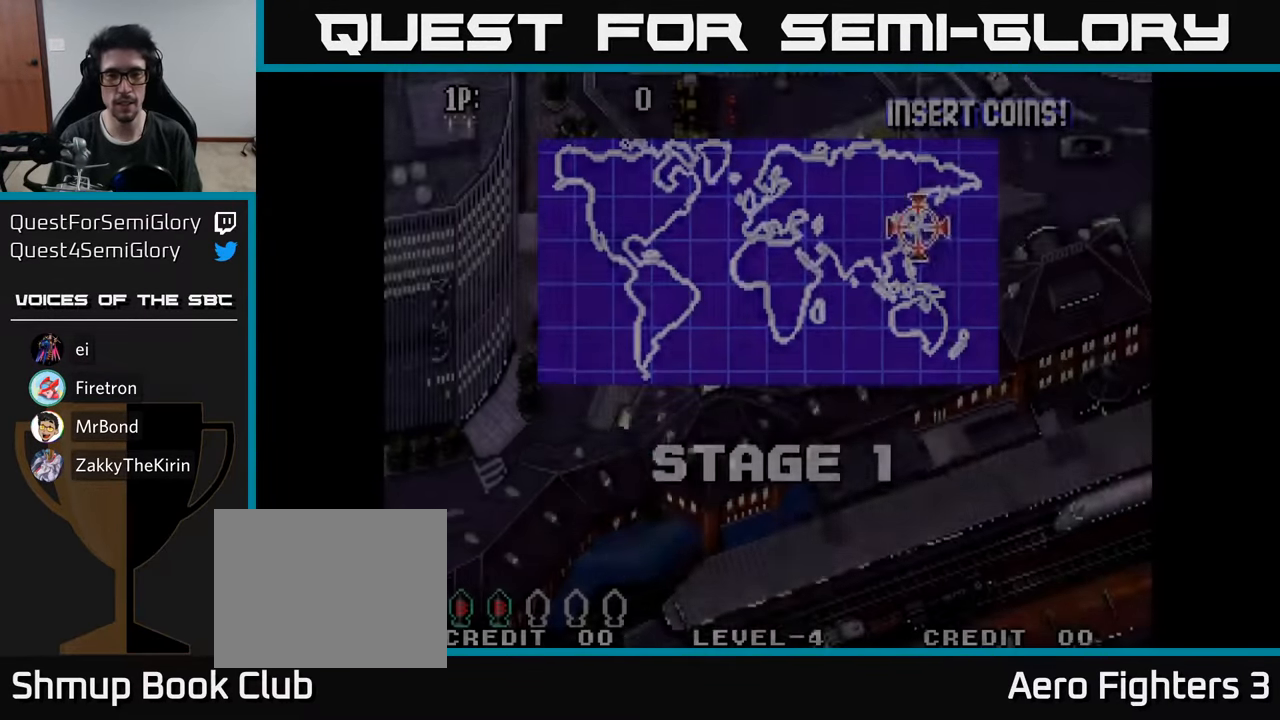
{"buttons": ["A", "DPAD_RIGHT"], "left_stick": "center", "right_stick": "center", "events": [[50, "A", "down"], [100, "A", "up"], [233, "A", "down"], [317, "A", "up"], [450, "A", "down"], [500, "DPAD_DOWN", "up"]]}
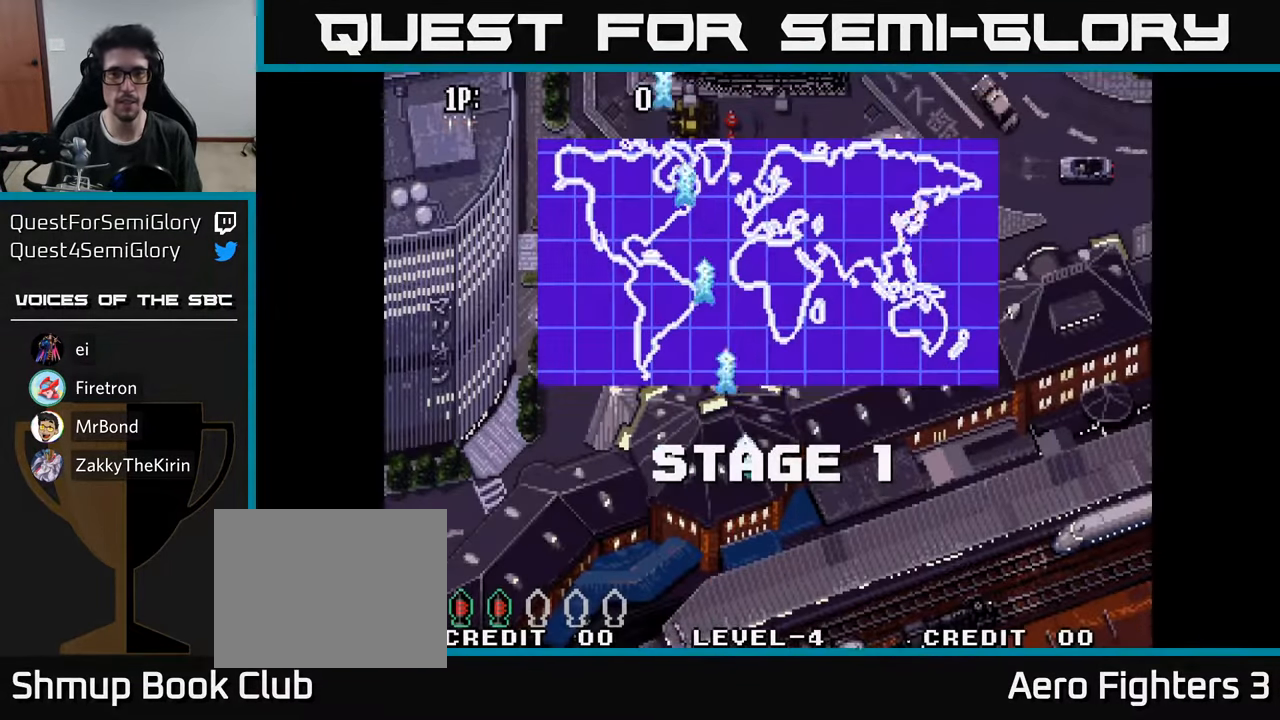
{"buttons": ["A", "DPAD_UP", "DPAD_LEFT"], "left_stick": "center", "right_stick": "center", "events": [[33, "A", "up"], [84, "DPAD_RIGHT", "up"], [100, "DPAD_UP", "down"], [117, "A", "down"], [167, "DPAD_LEFT", "down"], [217, "A", "up"], [317, "A", "down"], [400, "A", "up"], [484, "A", "down"]]}
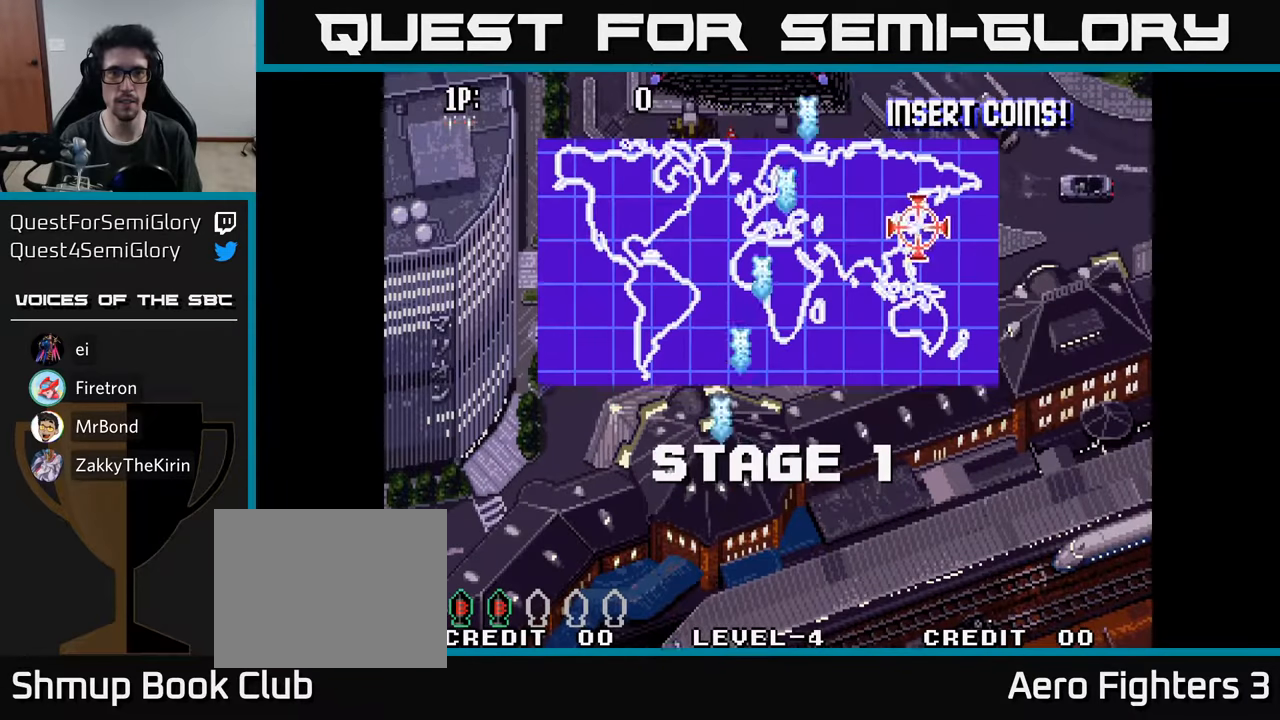
{"buttons": ["A", "DPAD_UP"], "left_stick": "center", "right_stick": "center", "events": [[84, "A", "up"], [150, "DPAD_UP", "up"], [167, "A", "down"], [217, "DPAD_UP", "down"], [250, "A", "up"], [317, "DPAD_LEFT", "up"], [334, "A", "down"], [417, "A", "up"], [500, "A", "down"]]}
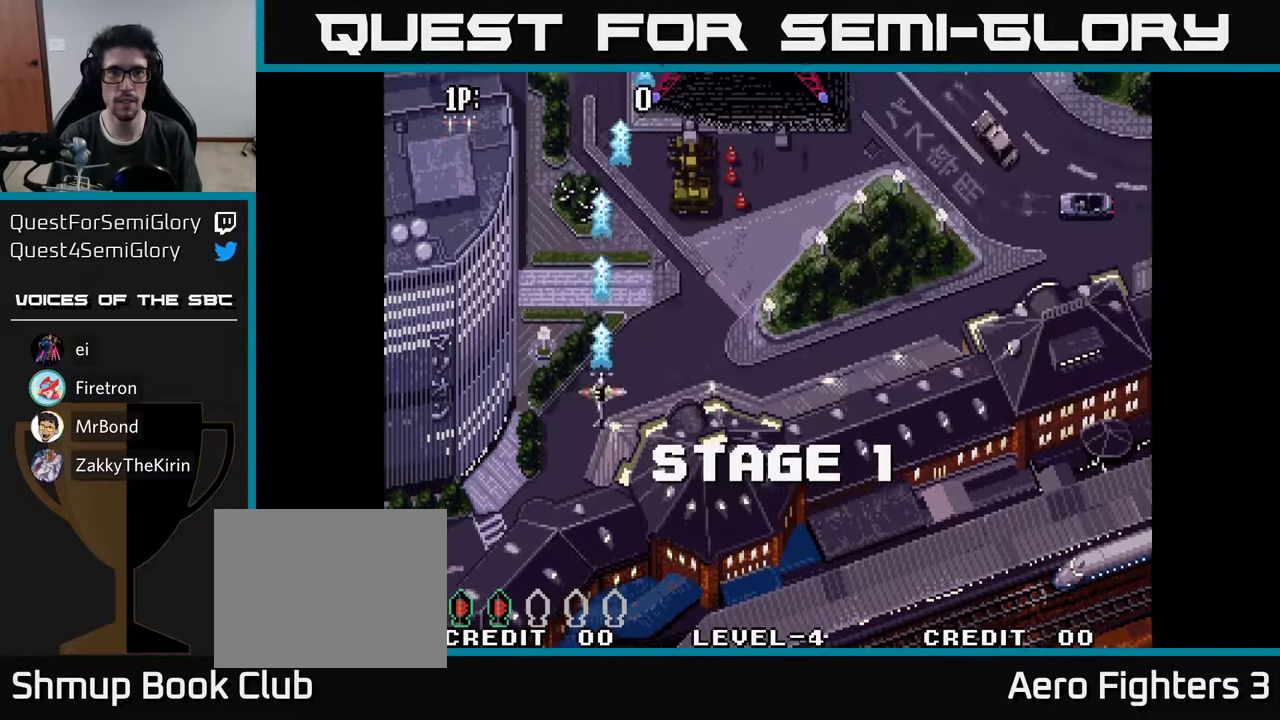
{"buttons": ["A", "DPAD_UP"], "left_stick": "center", "right_stick": "center", "events": [[84, "A", "up"], [167, "A", "down"], [217, "DPAD_RIGHT", "down"], [250, "A", "up"], [267, "DPAD_UP", "up"], [350, "A", "down"], [350, "DPAD_UP", "down"], [400, "A", "up"], [500, "A", "down"], [500, "DPAD_RIGHT", "up"]]}
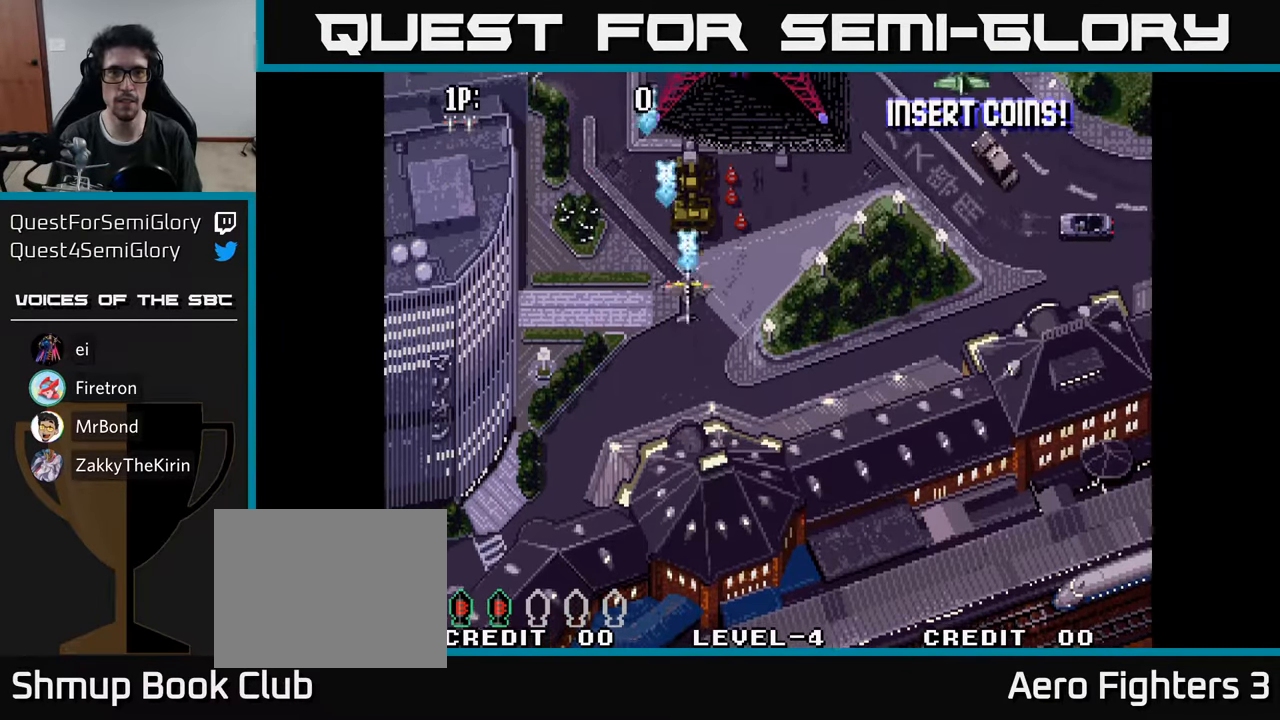
{"buttons": ["A", "DPAD_RIGHT"], "left_stick": "center", "right_stick": "center", "events": [[50, "A", "up"], [167, "A", "down"], [167, "DPAD_UP", "up"], [200, "DPAD_RIGHT", "down"], [217, "A", "up"], [317, "A", "down"], [384, "A", "up"], [500, "A", "down"]]}
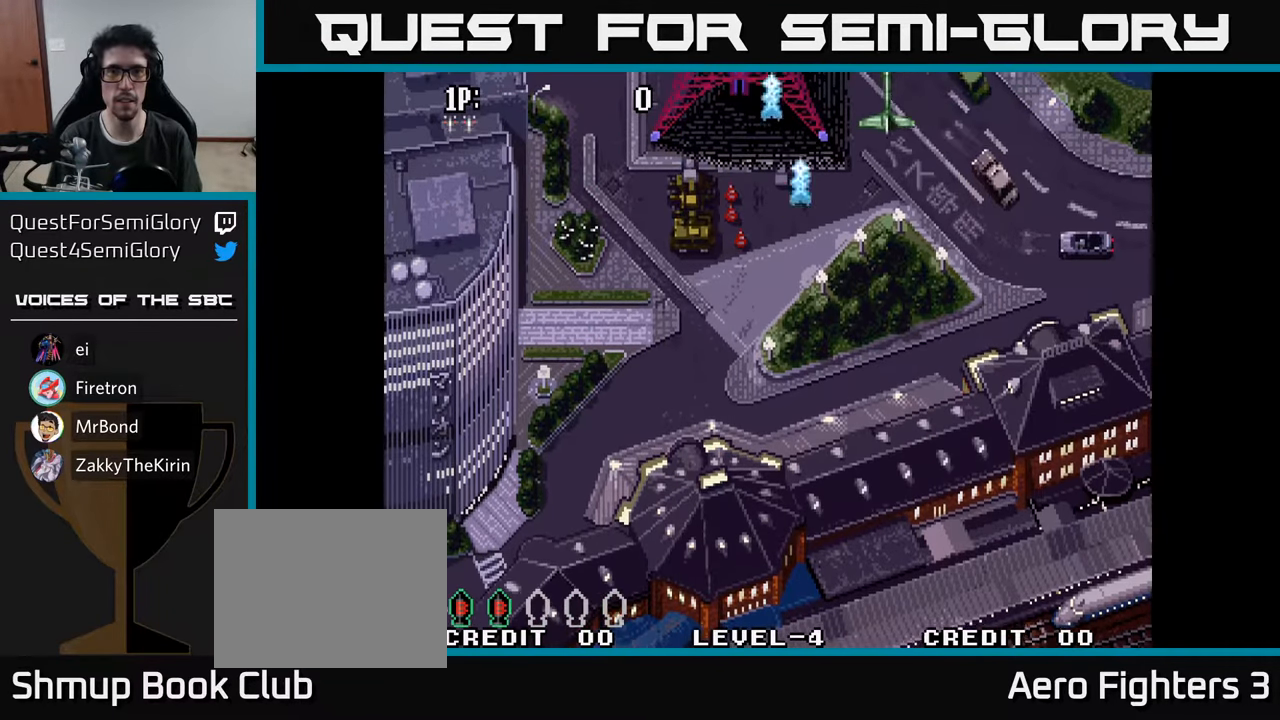
{"buttons": ["DPAD_LEFT"], "left_stick": "center", "right_stick": "center", "events": [[67, "A", "up"], [100, "DPAD_RIGHT", "up"], [134, "DPAD_LEFT", "down"], [150, "A", "down"], [184, "A", "up"], [267, "A", "down"], [267, "DPAD_LEFT", "up"], [317, "A", "up"], [400, "A", "down"], [450, "A", "up"], [500, "DPAD_LEFT", "down"]]}
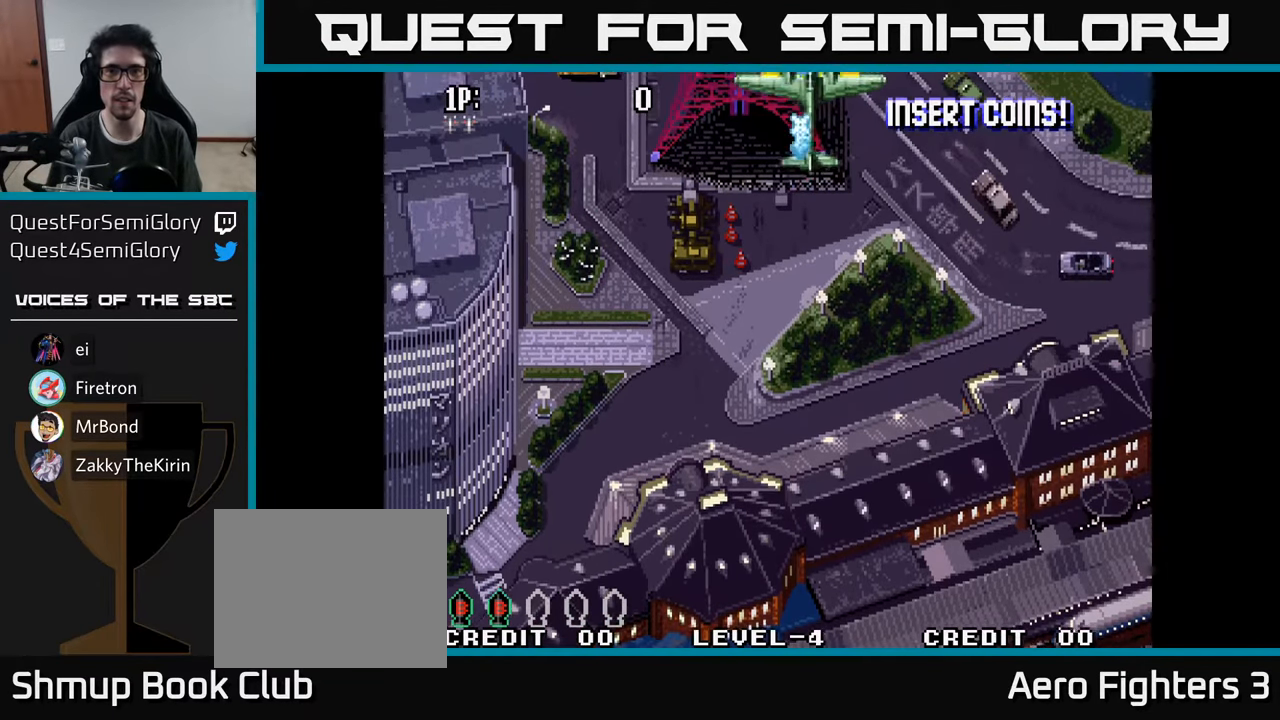
{"buttons": ["A", "DPAD_LEFT"], "left_stick": "center", "right_stick": "center", "events": [[34, "A", "down"], [100, "A", "up"], [117, "DPAD_LEFT", "up"], [167, "A", "down"], [234, "A", "up"], [267, "DPAD_DOWN", "down"], [300, "A", "down"], [367, "A", "up"], [434, "DPAD_LEFT", "down"], [450, "A", "down"], [450, "DPAD_DOWN", "up"]]}
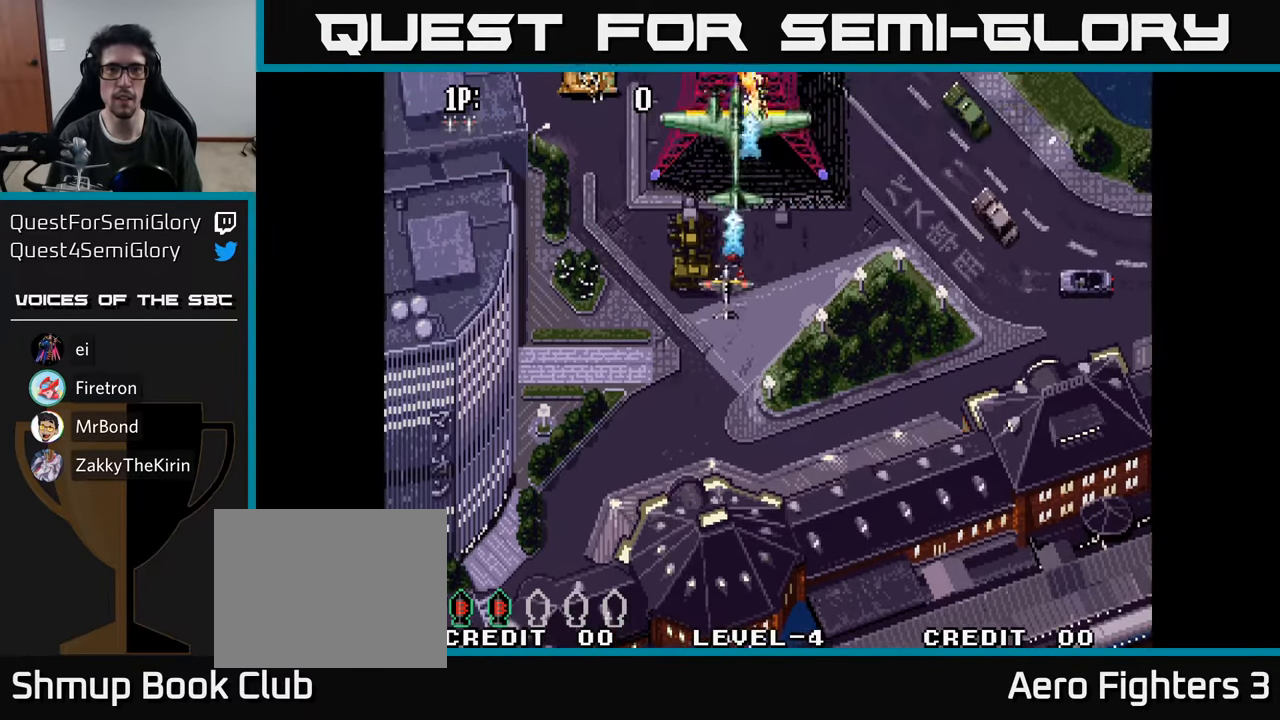
{"buttons": ["DPAD_DOWN"], "left_stick": "center", "right_stick": "center", "events": [[34, "A", "up"], [117, "A", "down"], [184, "A", "up"], [267, "A", "down"], [317, "A", "up"], [334, "DPAD_LEFT", "up"], [350, "DPAD_DOWN", "down"], [400, "A", "down"], [450, "A", "up"]]}
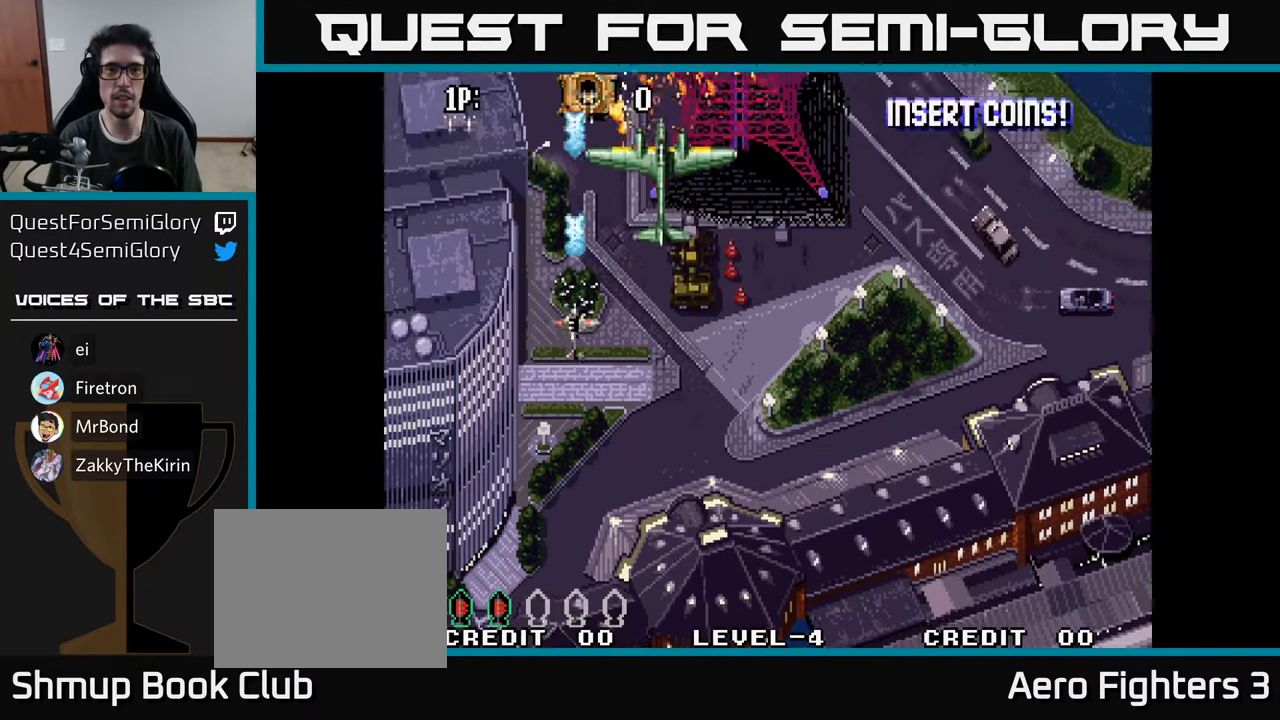
{"buttons": ["A"], "left_stick": "center", "right_stick": "center", "events": [[34, "A", "down"], [100, "A", "up"], [134, "DPAD_DOWN", "up"], [184, "A", "down"], [250, "A", "up"], [317, "A", "down"], [400, "A", "up"], [467, "A", "down"]]}
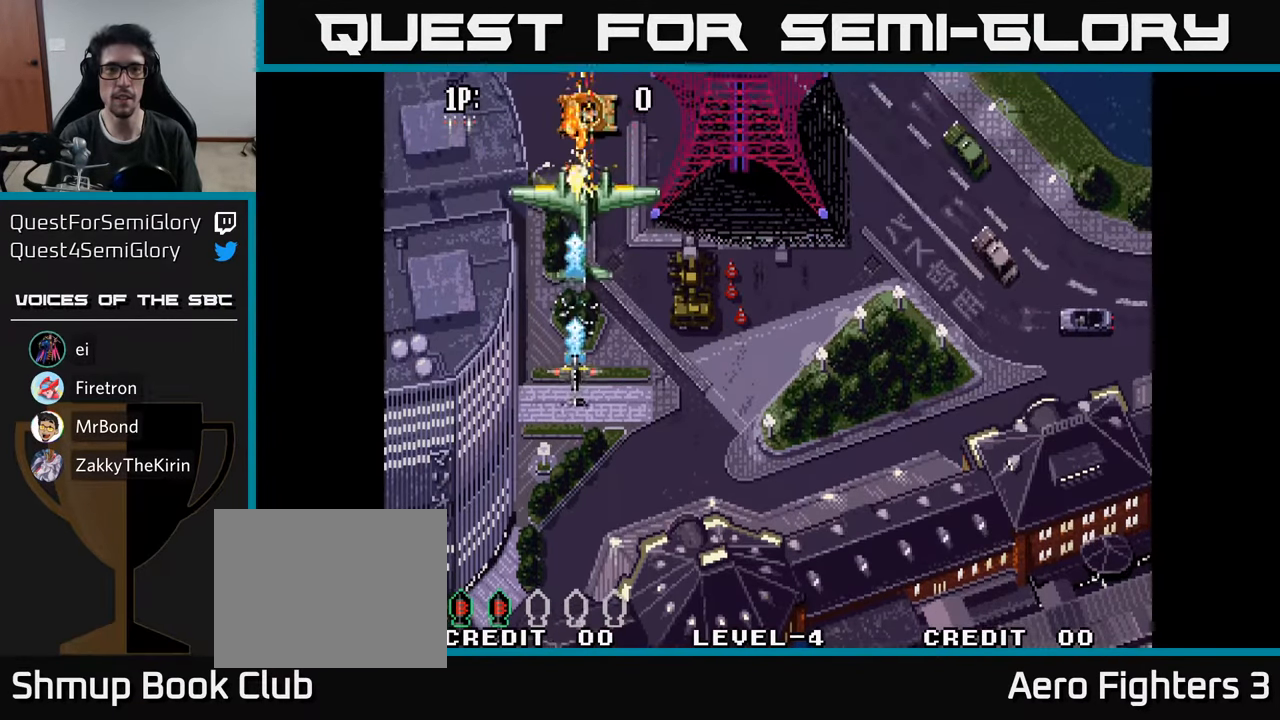
{"buttons": [], "left_stick": "center", "right_stick": "center", "events": [[50, "A", "up"], [117, "A", "down"], [184, "A", "up"], [267, "A", "down"], [334, "A", "up"], [400, "A", "down"], [467, "A", "up"]]}
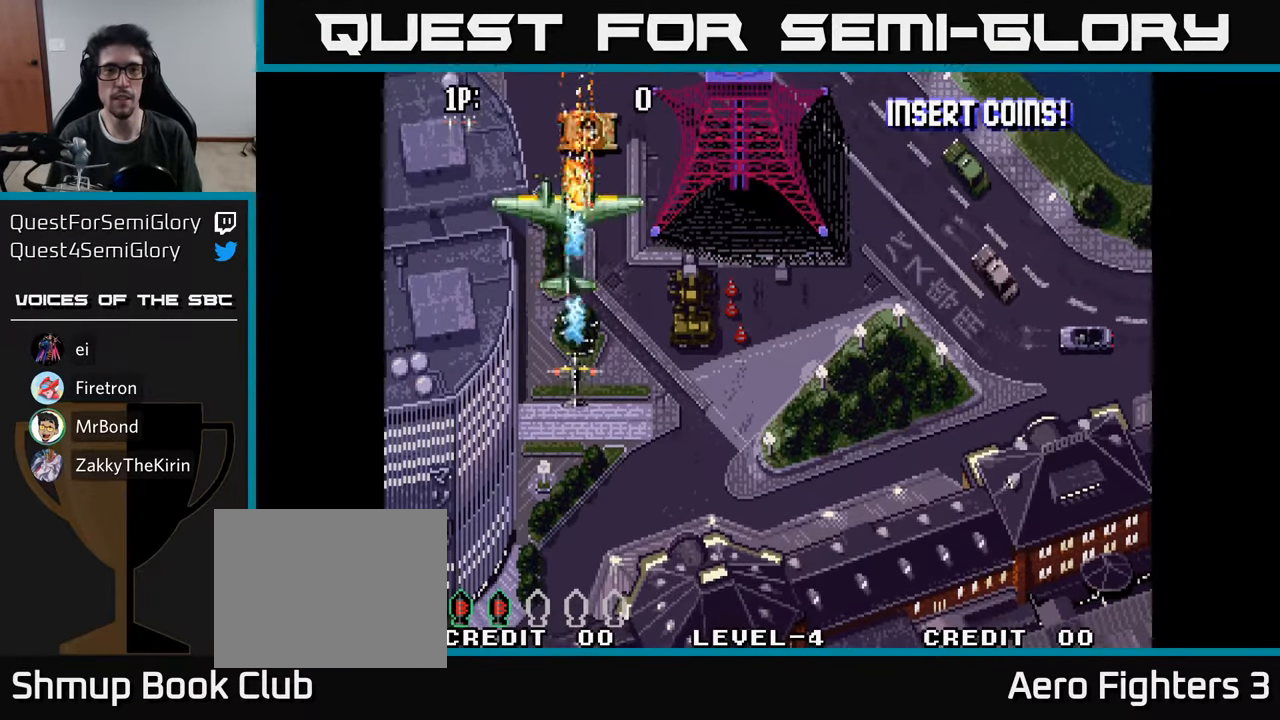
{"buttons": ["A"], "left_stick": "center", "right_stick": "center", "events": [[50, "A", "down"], [100, "A", "up"], [184, "A", "down"], [234, "A", "up"], [300, "A", "down"], [400, "A", "up"], [467, "A", "down"]]}
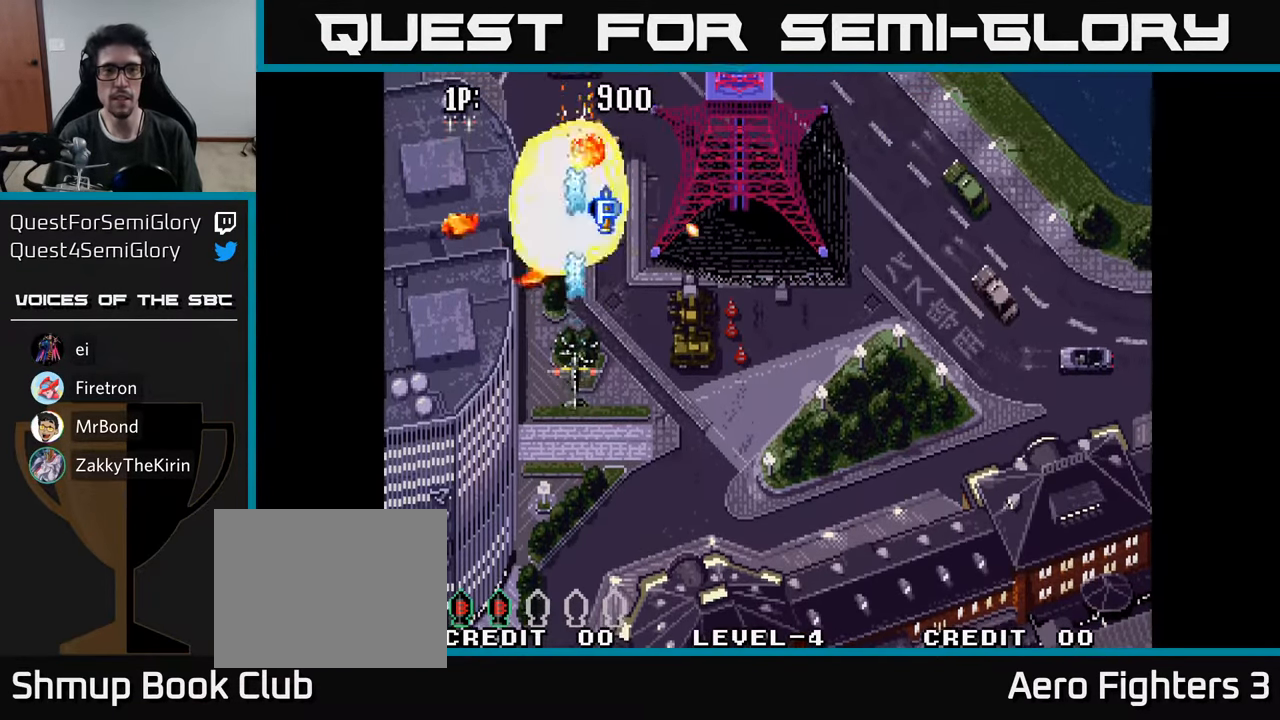
{"buttons": ["DPAD_UP", "DPAD_RIGHT"], "left_stick": "center", "right_stick": "center", "events": [[34, "A", "up"], [50, "DPAD_DOWN", "down"], [50, "DPAD_RIGHT", "down"], [84, "A", "down"], [150, "DPAD_DOWN", "up"], [183, "A", "up"], [233, "DPAD_UP", "down"], [250, "A", "down"], [250, "DPAD_RIGHT", "up"], [333, "A", "up"], [333, "DPAD_RIGHT", "down"], [400, "A", "down"], [500, "A", "up"]]}
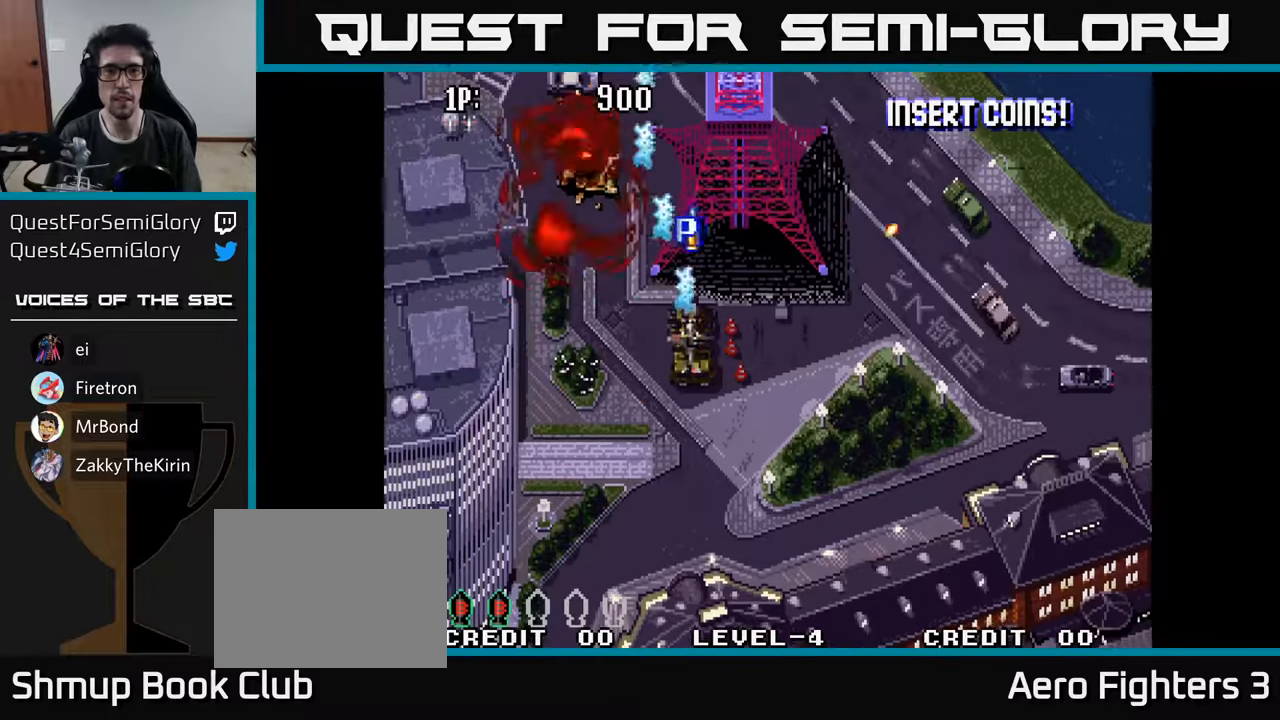
{"buttons": ["A"], "left_stick": "center", "right_stick": "center", "events": [[83, "A", "down"], [100, "DPAD_RIGHT", "up"], [166, "A", "up"], [233, "A", "down"], [283, "A", "up"], [366, "A", "down"], [416, "A", "up"], [416, "DPAD_RIGHT", "down"], [416, "DPAD_UP", "up"], [500, "A", "down"], [500, "DPAD_RIGHT", "up"]]}
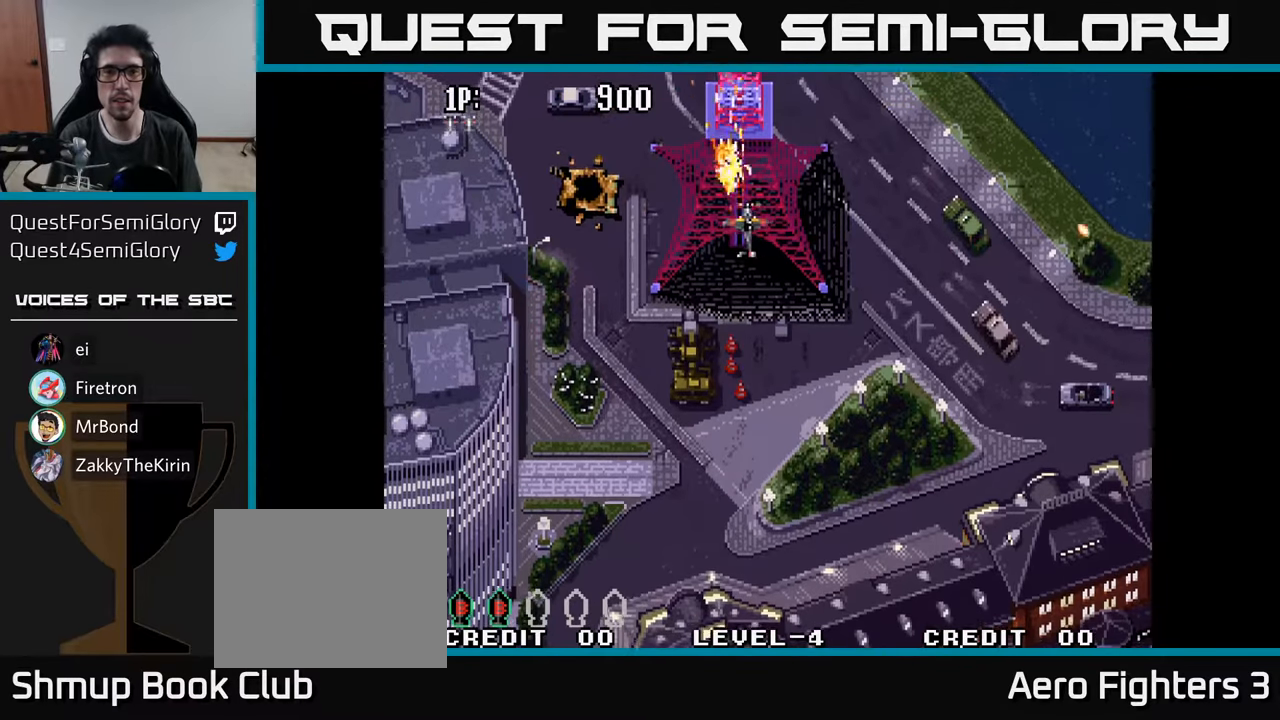
{"buttons": [], "left_stick": "center", "right_stick": "center", "events": [[50, "A", "up"], [133, "A", "down"], [200, "A", "up"], [266, "A", "down"], [266, "DPAD_LEFT", "down"], [316, "DPAD_LEFT", "up"], [333, "A", "up"], [400, "A", "down"], [450, "A", "up"]]}
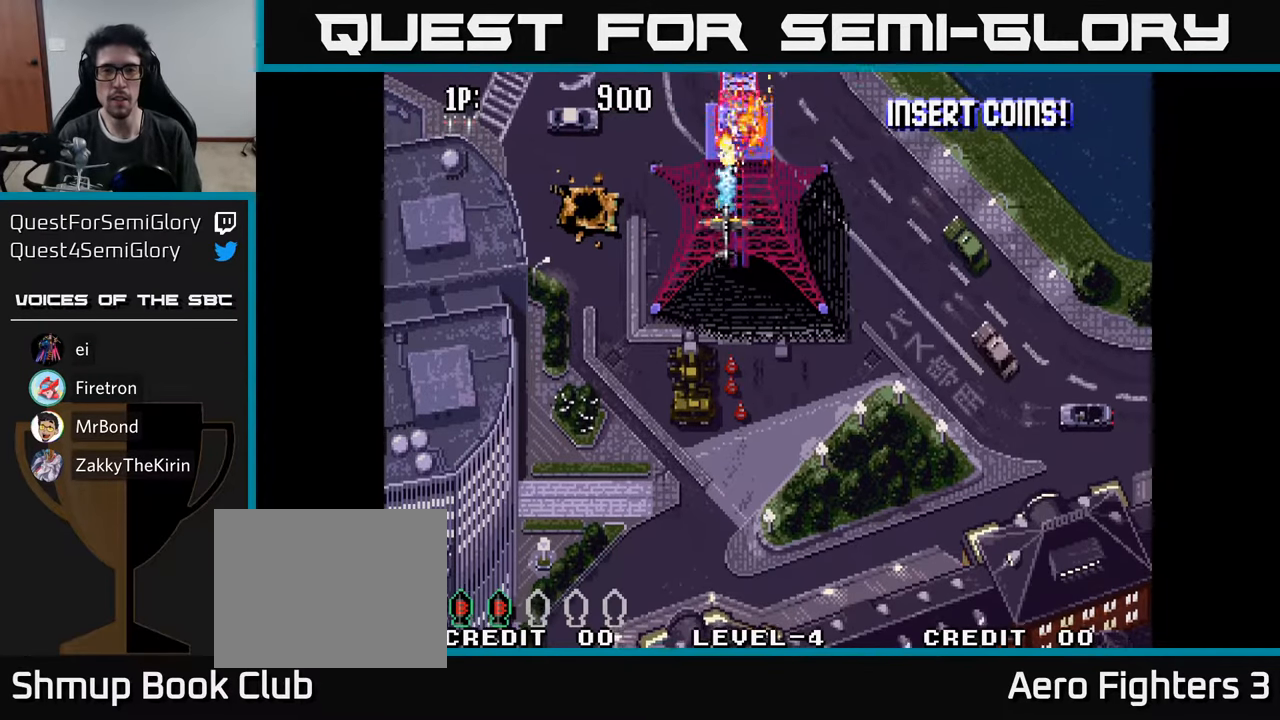
{"buttons": ["A"], "left_stick": "center", "right_stick": "center", "events": [[50, "A", "down"], [116, "A", "up"], [116, "DPAD_DOWN", "down"], [183, "A", "down"], [266, "A", "up"], [333, "A", "down"], [433, "A", "up"], [483, "DPAD_DOWN", "up"], [500, "A", "down"]]}
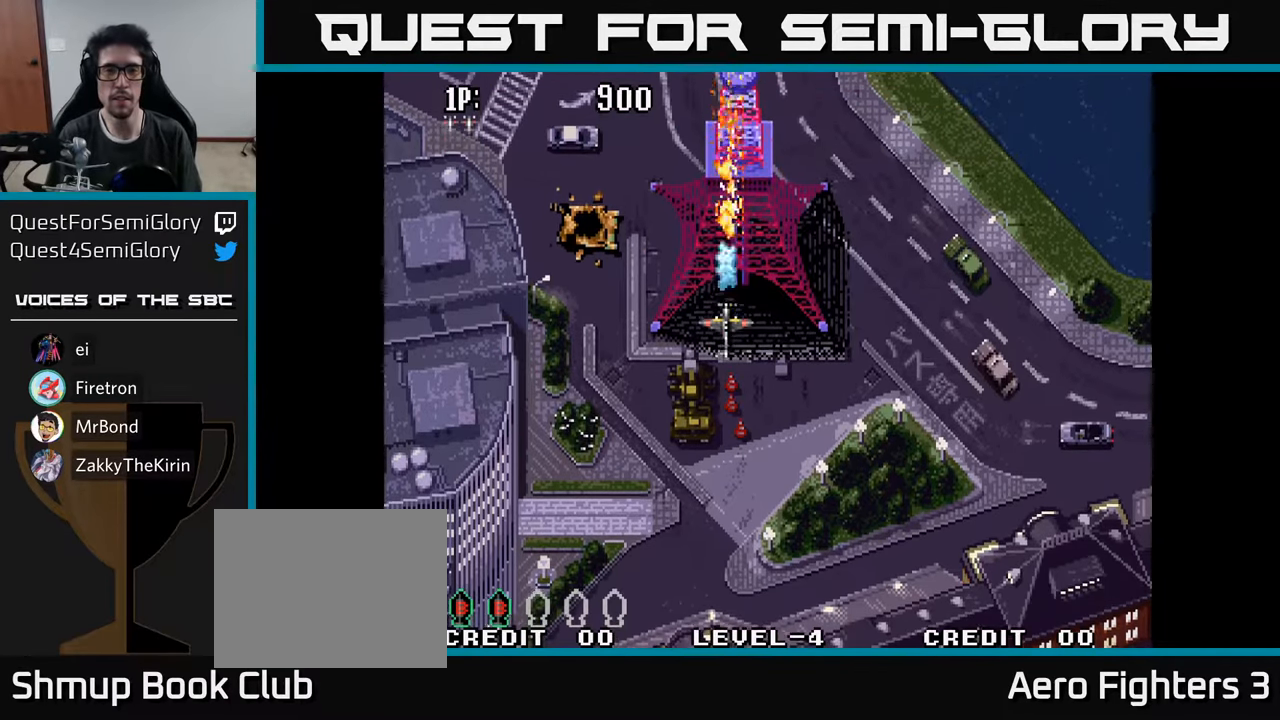
{"buttons": ["A", "DPAD_UP", "DPAD_RIGHT"], "left_stick": "center", "right_stick": "center", "events": [[66, "A", "up"], [150, "A", "down"], [183, "DPAD_UP", "down"], [216, "A", "up"], [300, "A", "down"], [366, "A", "up"], [450, "A", "down"], [466, "DPAD_RIGHT", "down"]]}
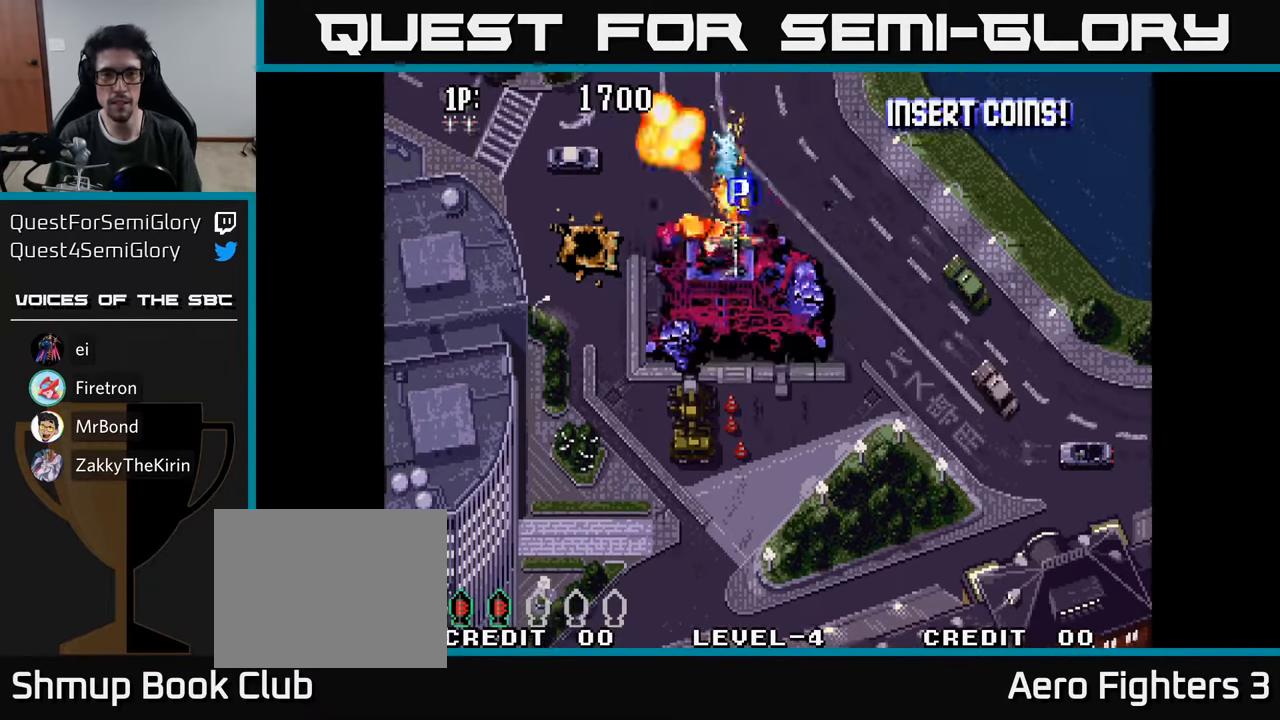
{"buttons": ["A", "DPAD_DOWN"], "left_stick": "center", "right_stick": "center", "events": [[16, "A", "up"], [16, "DPAD_RIGHT", "up"], [100, "A", "down"], [133, "DPAD_UP", "up"], [150, "DPAD_DOWN", "down"], [183, "A", "up"], [250, "A", "down"], [250, "DPAD_RIGHT", "down"], [266, "DPAD_DOWN", "up"], [350, "A", "up"], [400, "DPAD_DOWN", "down"], [433, "A", "down"], [433, "DPAD_RIGHT", "up"]]}
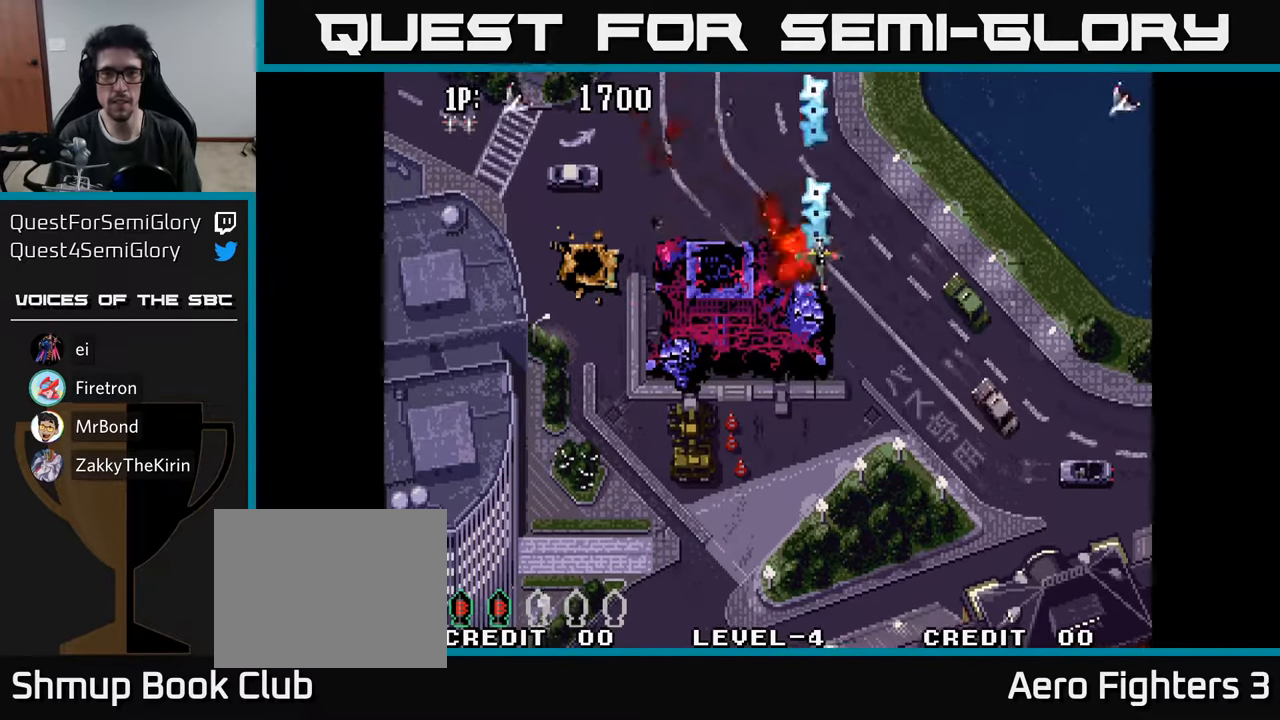
{"buttons": ["A", "DPAD_DOWN", "DPAD_LEFT"], "left_stick": "center", "right_stick": "center", "events": [[16, "A", "up"], [116, "A", "down"], [183, "DPAD_LEFT", "down"], [200, "A", "up"], [300, "A", "down"], [383, "A", "up"], [483, "A", "down"]]}
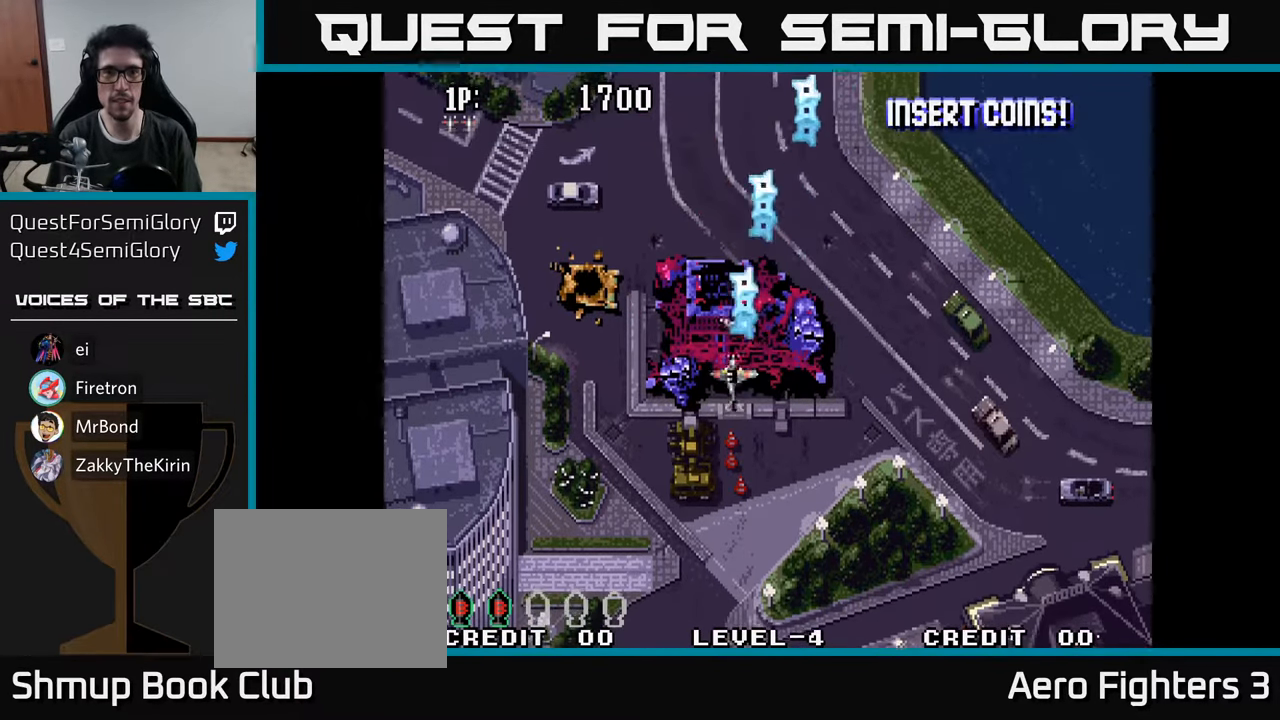
{"buttons": ["A", "DPAD_LEFT"], "left_stick": "center", "right_stick": "center", "events": [[16, "DPAD_DOWN", "up"], [66, "A", "up"], [166, "A", "down"], [233, "A", "up"], [333, "A", "down"], [400, "A", "up"], [500, "A", "down"]]}
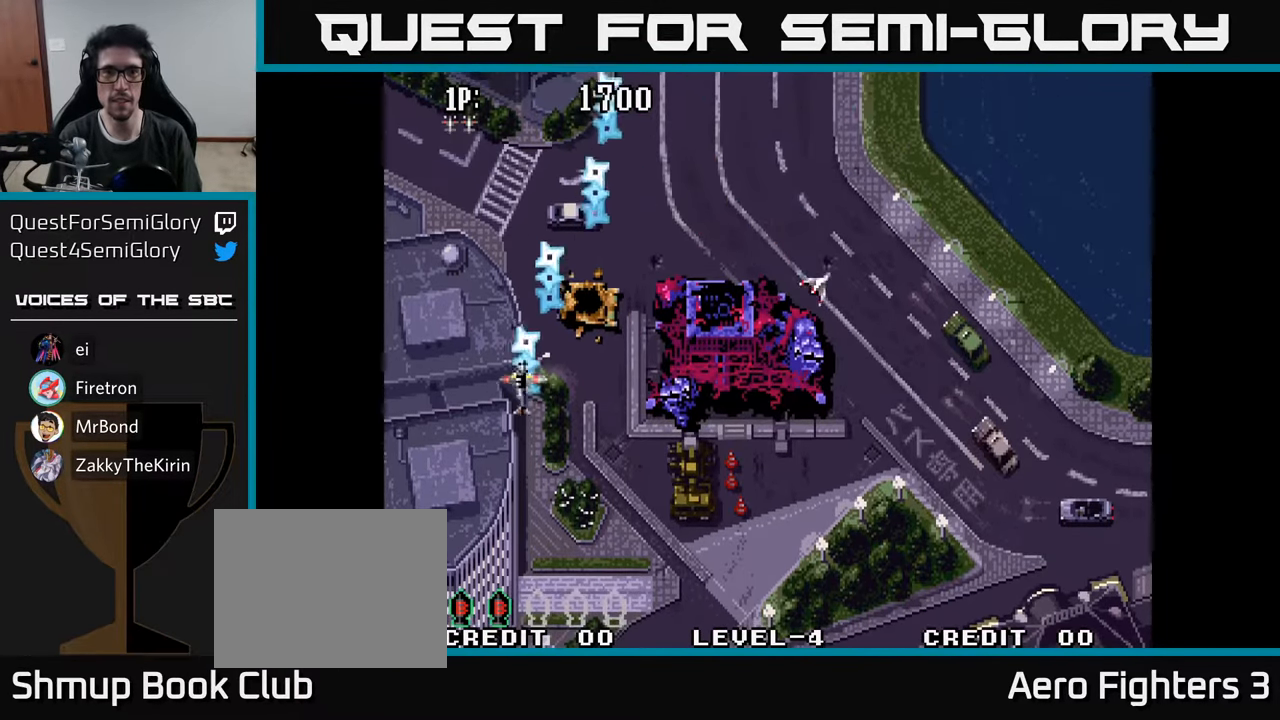
{"buttons": ["DPAD_RIGHT"], "left_stick": "center", "right_stick": "center", "events": [[83, "A", "up"], [150, "DPAD_DOWN", "down"], [183, "A", "down"], [183, "DPAD_LEFT", "up"], [233, "DPAD_RIGHT", "down"], [266, "A", "up"], [283, "DPAD_DOWN", "up"], [350, "A", "down"], [450, "A", "up"]]}
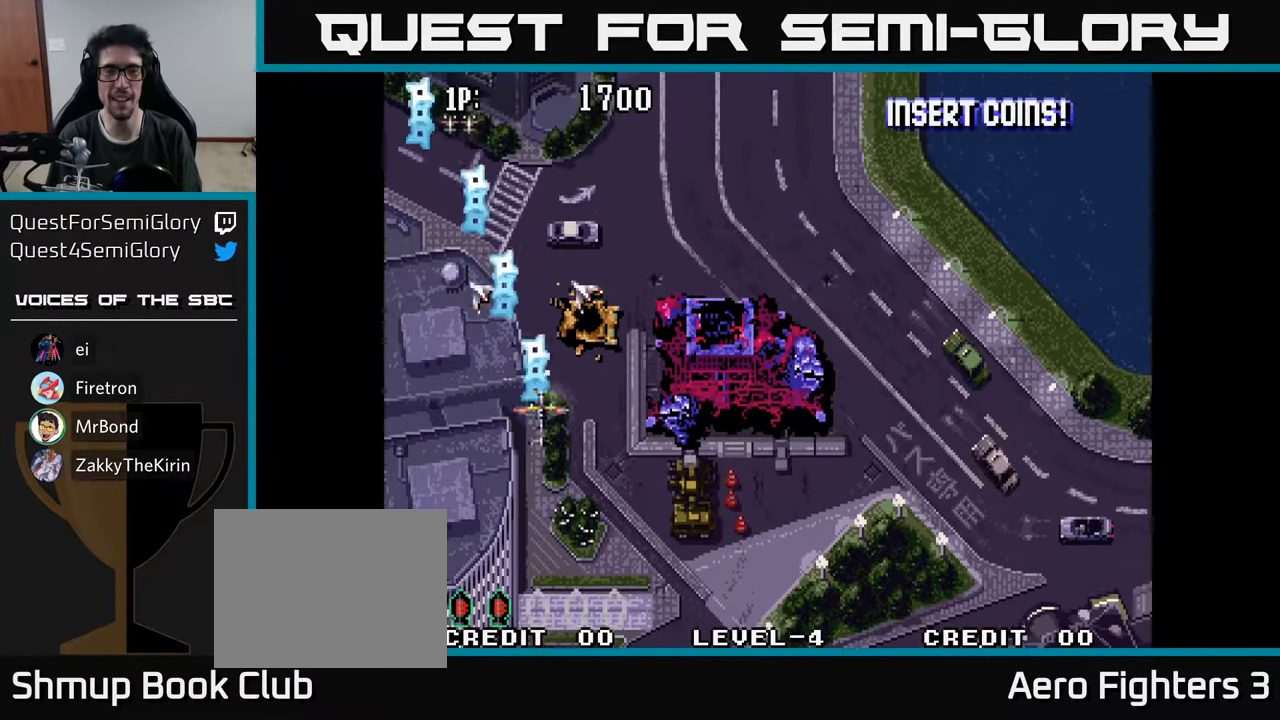
{"buttons": ["DPAD_RIGHT"], "left_stick": "center", "right_stick": "center", "events": [[33, "A", "down"], [116, "A", "up"], [216, "A", "down"], [316, "A", "up"], [400, "A", "down"], [500, "A", "up"]]}
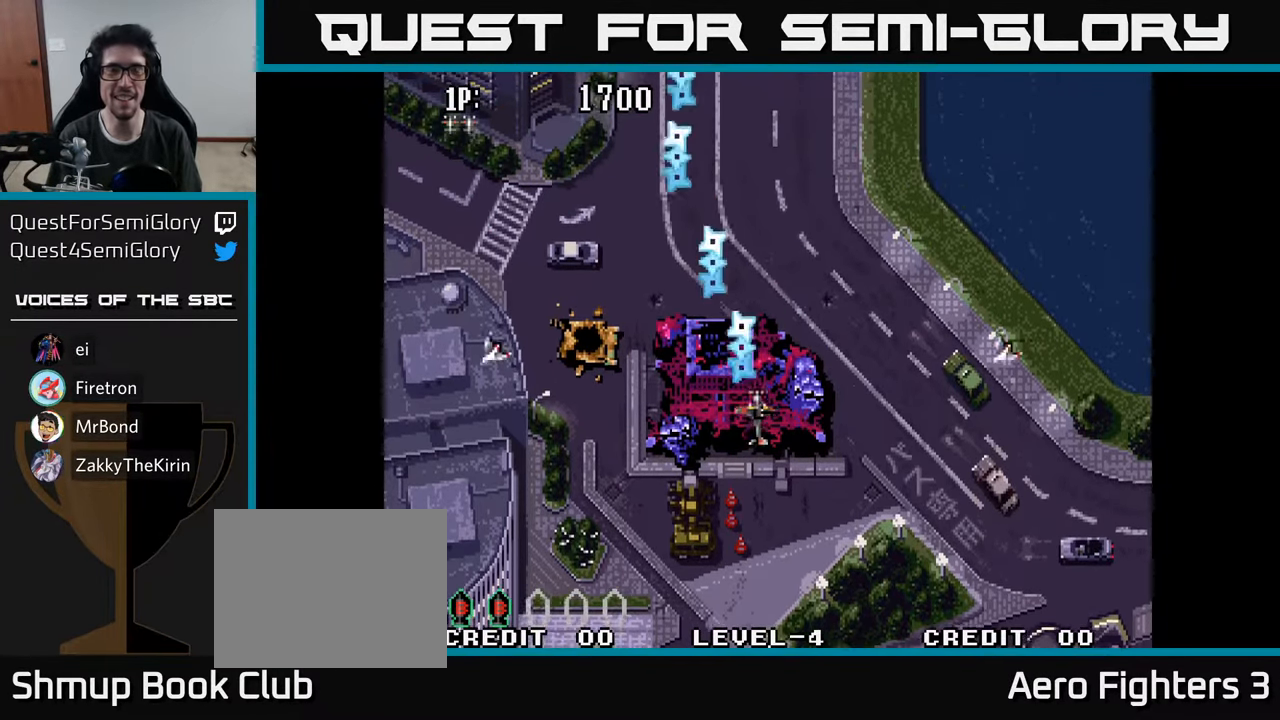
{"buttons": ["A", "DPAD_LEFT"], "left_stick": "center", "right_stick": "center", "events": [[100, "A", "down"], [133, "DPAD_RIGHT", "up"], [200, "A", "up"], [200, "DPAD_LEFT", "down"], [283, "A", "down"], [333, "DPAD_UP", "down"], [383, "A", "up"], [483, "A", "down"], [500, "DPAD_UP", "up"]]}
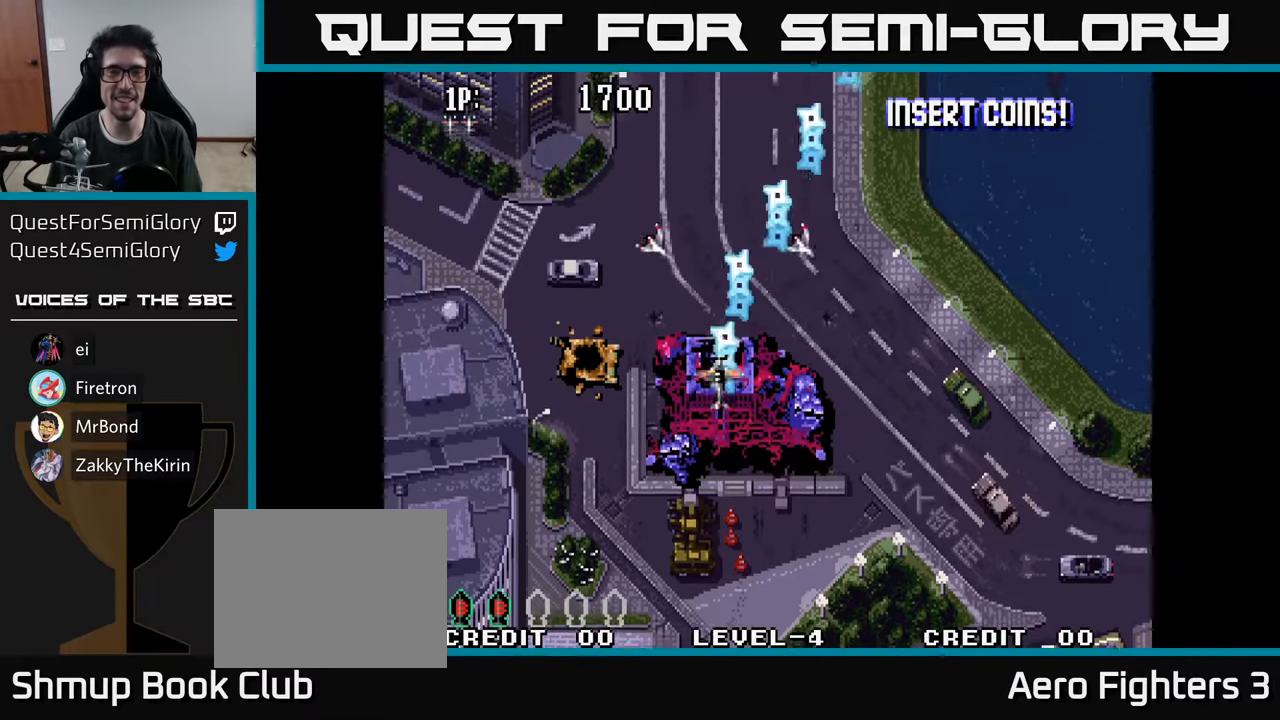
{"buttons": ["DPAD_LEFT"], "left_stick": "center", "right_stick": "center", "events": [[83, "A", "up"], [167, "A", "down"], [283, "A", "up"], [367, "A", "down"], [467, "A", "up"]]}
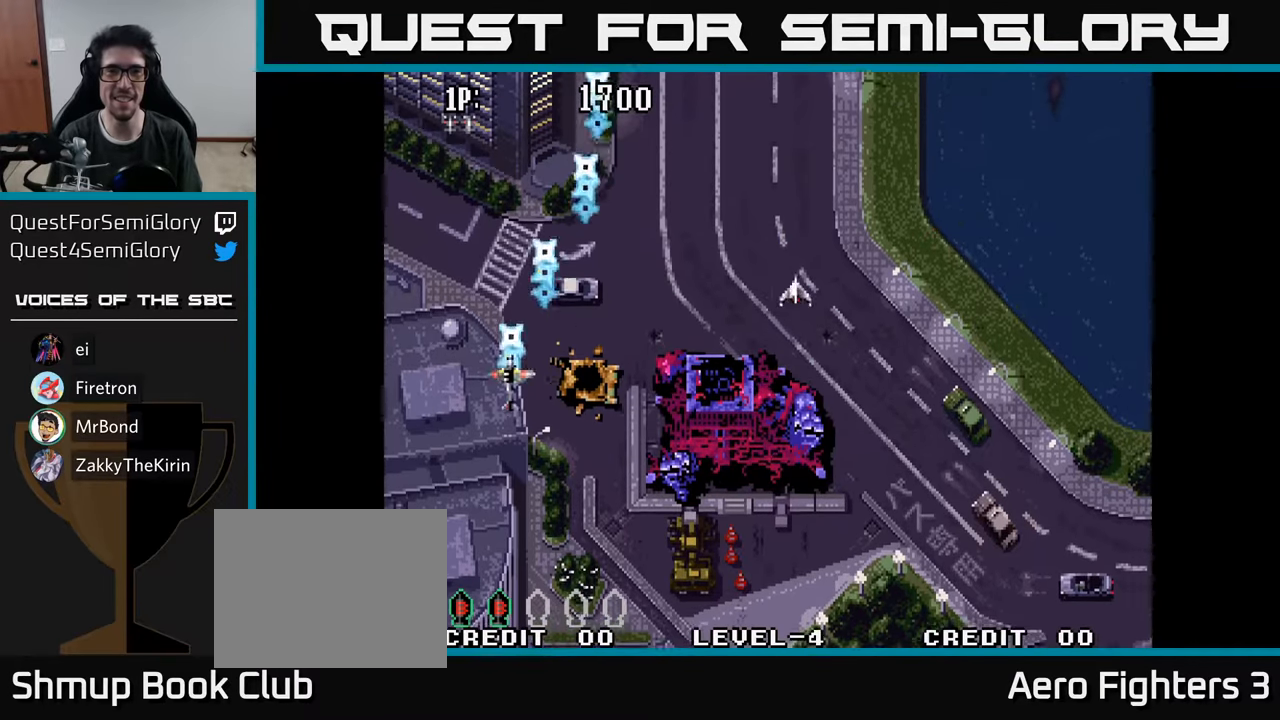
{"buttons": ["DPAD_RIGHT"], "left_stick": "center", "right_stick": "center", "events": [[50, "A", "down"], [50, "DPAD_LEFT", "up"], [67, "DPAD_RIGHT", "down"], [117, "A", "up"], [217, "A", "down"], [300, "A", "up"], [383, "A", "down"], [450, "A", "up"]]}
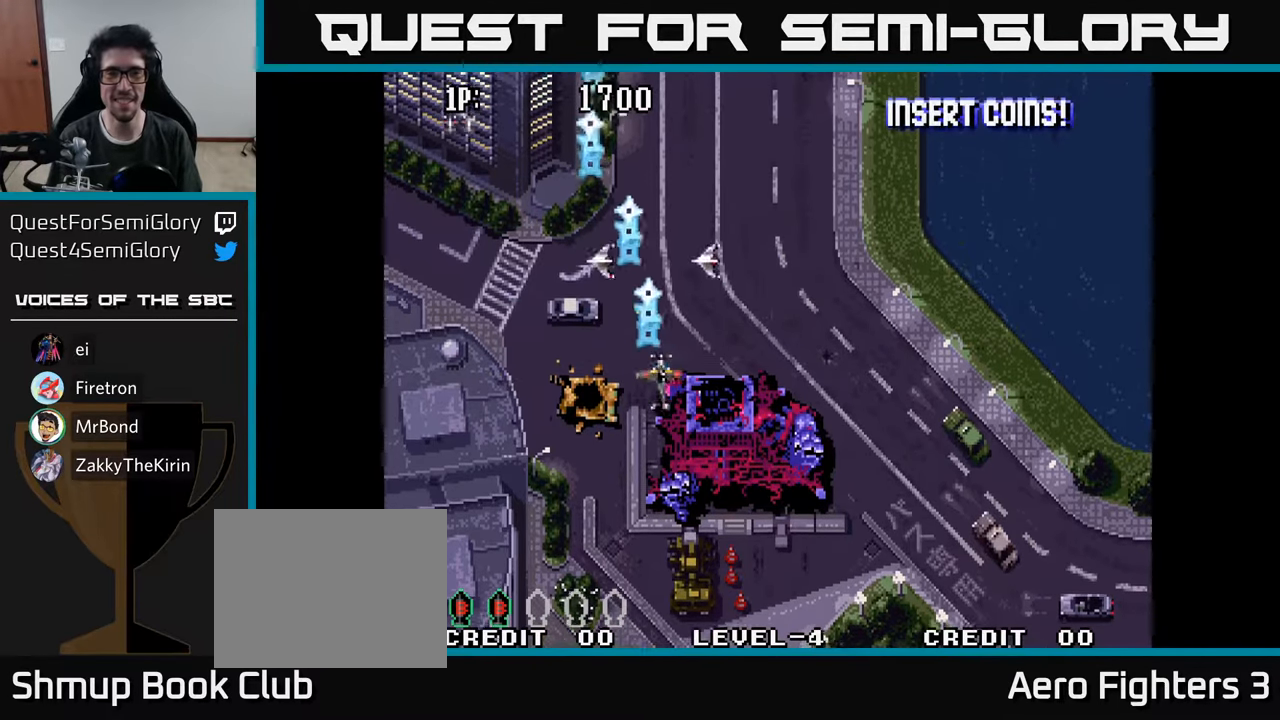
{"buttons": ["DPAD_RIGHT"], "left_stick": "center", "right_stick": "center", "events": [[50, "A", "down"], [133, "A", "up"], [217, "A", "down"], [317, "A", "up"], [400, "A", "down"], [500, "A", "up"]]}
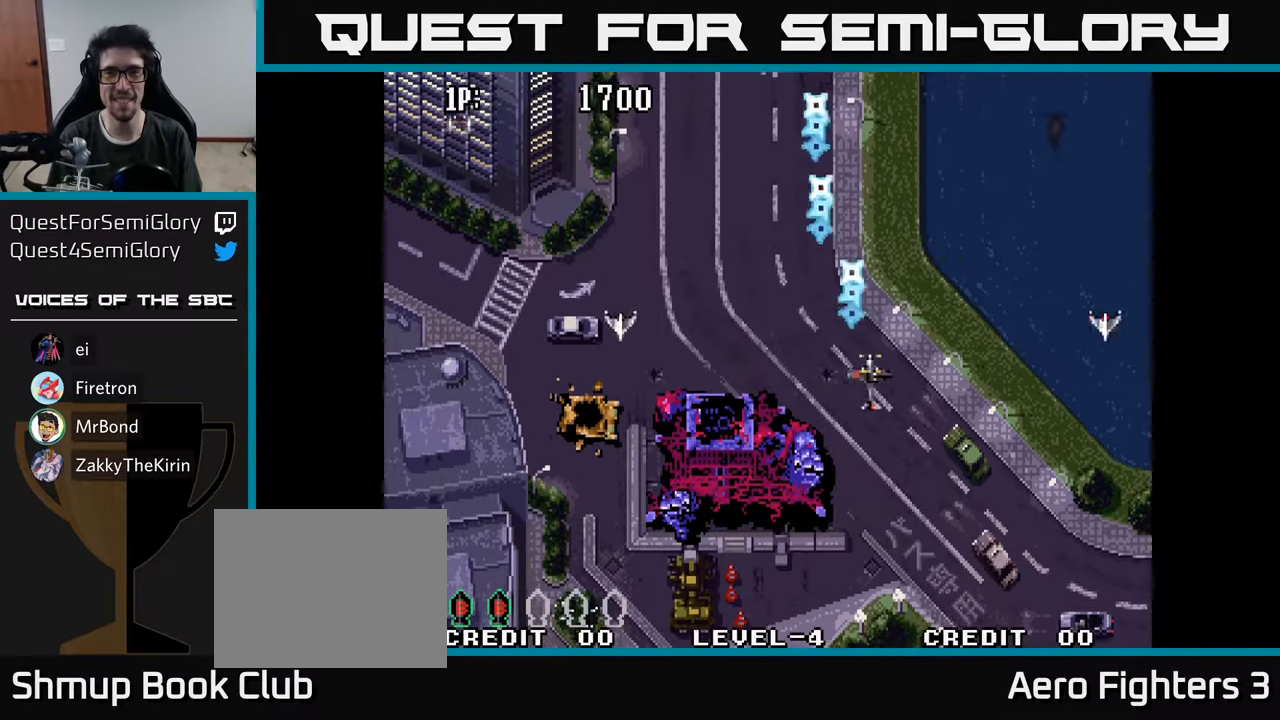
{"buttons": ["A", "DPAD_LEFT"], "left_stick": "center", "right_stick": "center", "events": [[83, "A", "down"], [183, "A", "up"], [200, "DPAD_RIGHT", "up"], [233, "DPAD_LEFT", "down"], [283, "A", "down"], [367, "A", "up"], [467, "A", "down"]]}
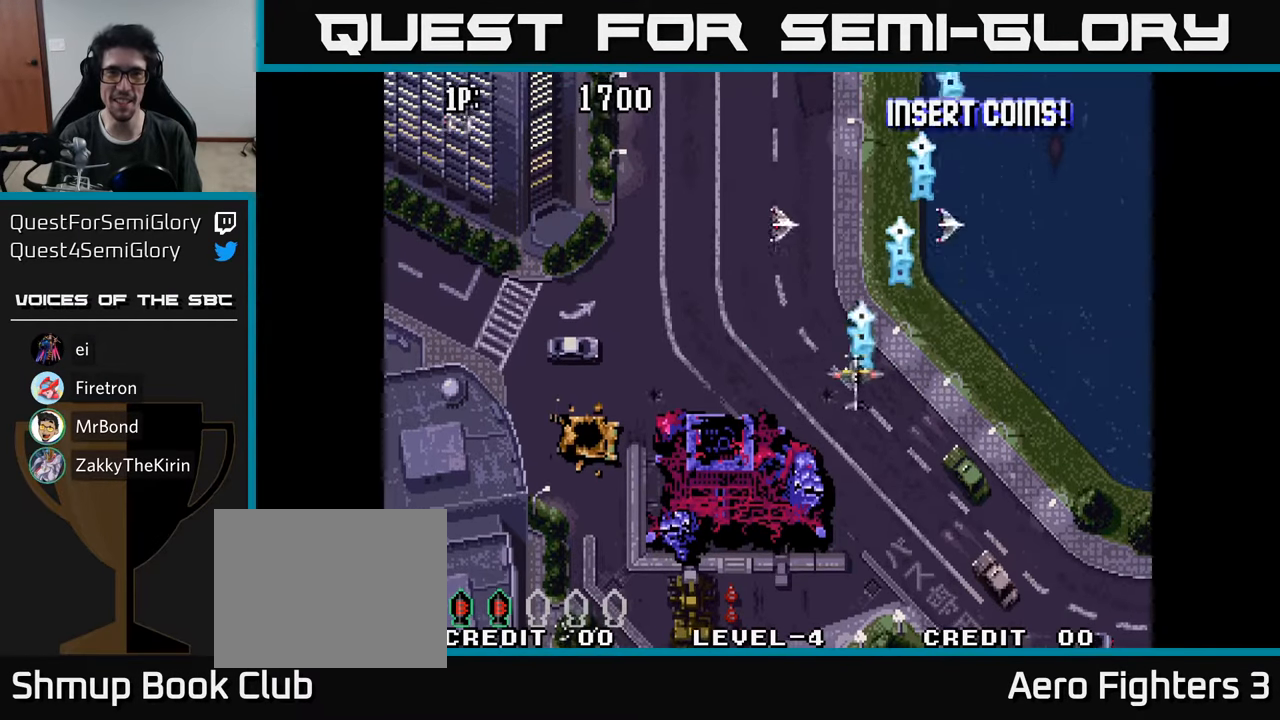
{"buttons": ["A", "DPAD_LEFT"], "left_stick": "center", "right_stick": "center", "events": [[50, "A", "up"], [133, "A", "down"], [217, "A", "up"], [317, "A", "down"], [367, "A", "up"], [467, "A", "down"]]}
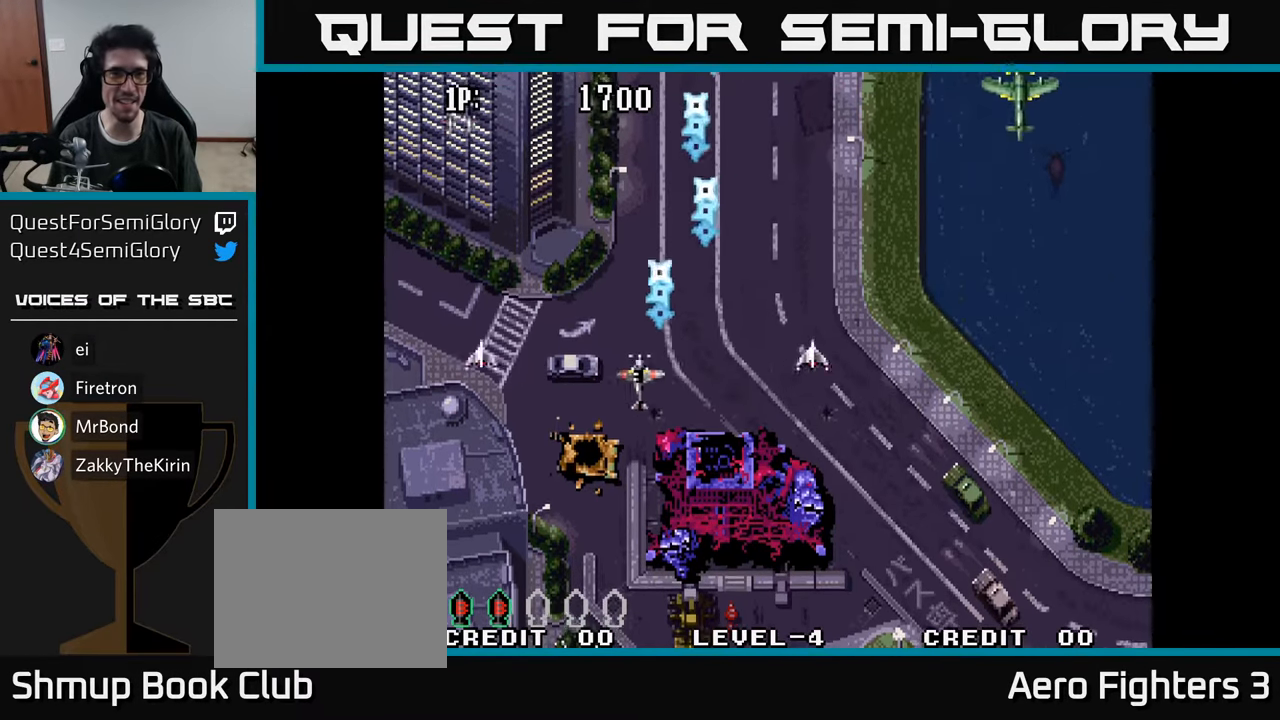
{"buttons": ["DPAD_RIGHT"], "left_stick": "center", "right_stick": "center", "events": [[17, "A", "up"], [17, "DPAD_UP", "down"], [50, "DPAD_UP", "up"], [117, "A", "down"], [167, "A", "up"], [167, "DPAD_UP", "down"], [183, "DPAD_LEFT", "up"], [233, "DPAD_RIGHT", "down"], [233, "DPAD_UP", "up"], [250, "A", "down"], [317, "A", "up"], [400, "A", "down"], [500, "A", "up"]]}
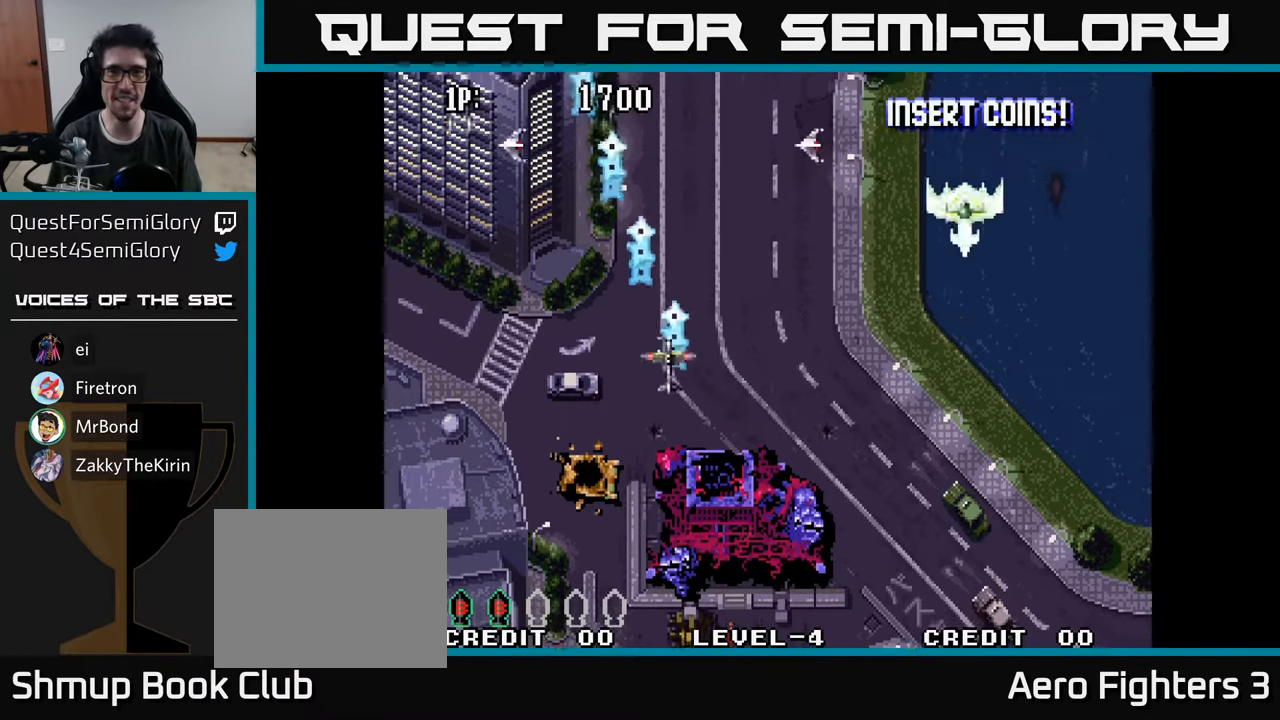
{"buttons": ["DPAD_DOWN", "DPAD_RIGHT"], "left_stick": "center", "right_stick": "center", "events": [[67, "A", "down"], [167, "A", "up"], [250, "A", "down"], [333, "A", "up"], [383, "DPAD_DOWN", "down"], [400, "A", "down"], [467, "A", "up"], [467, "DPAD_RIGHT", "up"], [483, "DPAD_RIGHT", "down"]]}
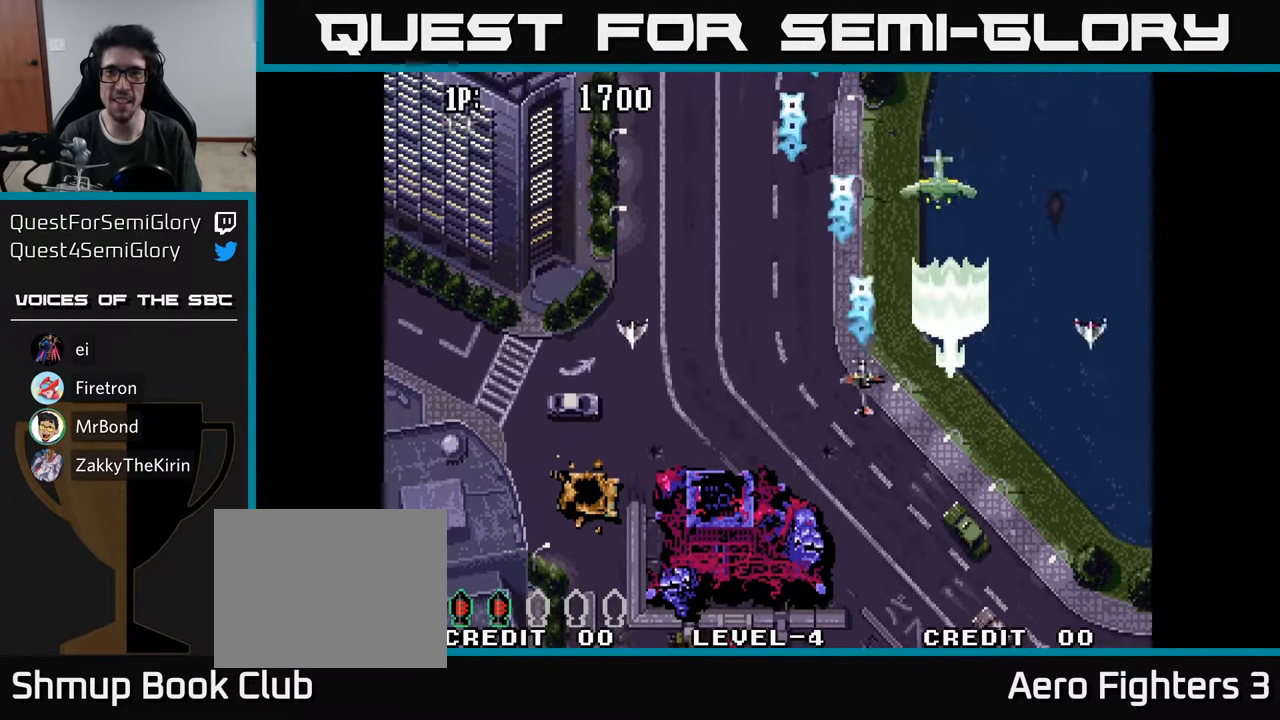
{"buttons": ["A", "DPAD_UP"], "left_stick": "center", "right_stick": "center"}